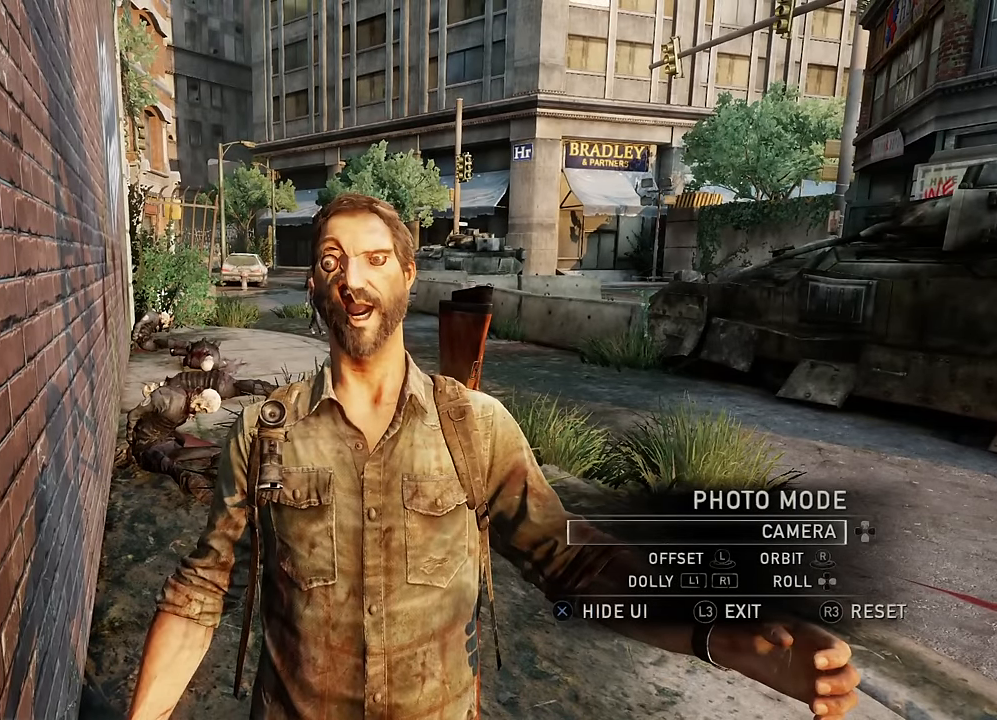
Gameplay with a controller (PlayStation layout); each line is a JSON object with the inputs held at the frame after it. "events" lists button and stick changes between this image and that frame as [ms after this image, input, new state], when the widget could be followed in between.
{"buttons": [], "left_stick": "center", "right_stick": "center", "events": []}
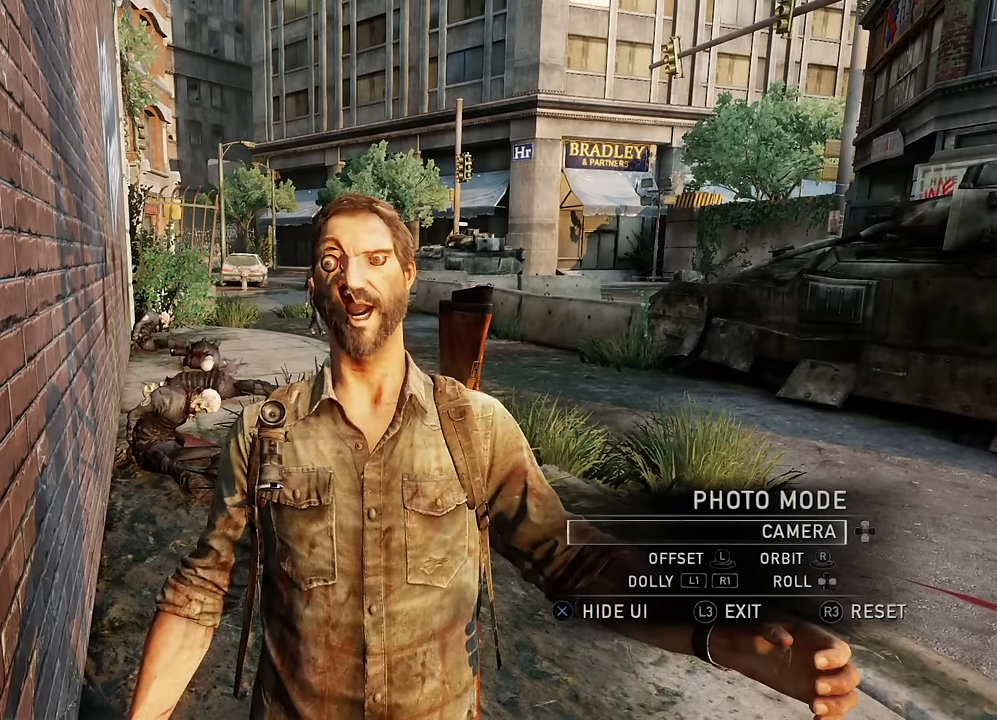
{"buttons": [], "left_stick": "center", "right_stick": "center", "events": []}
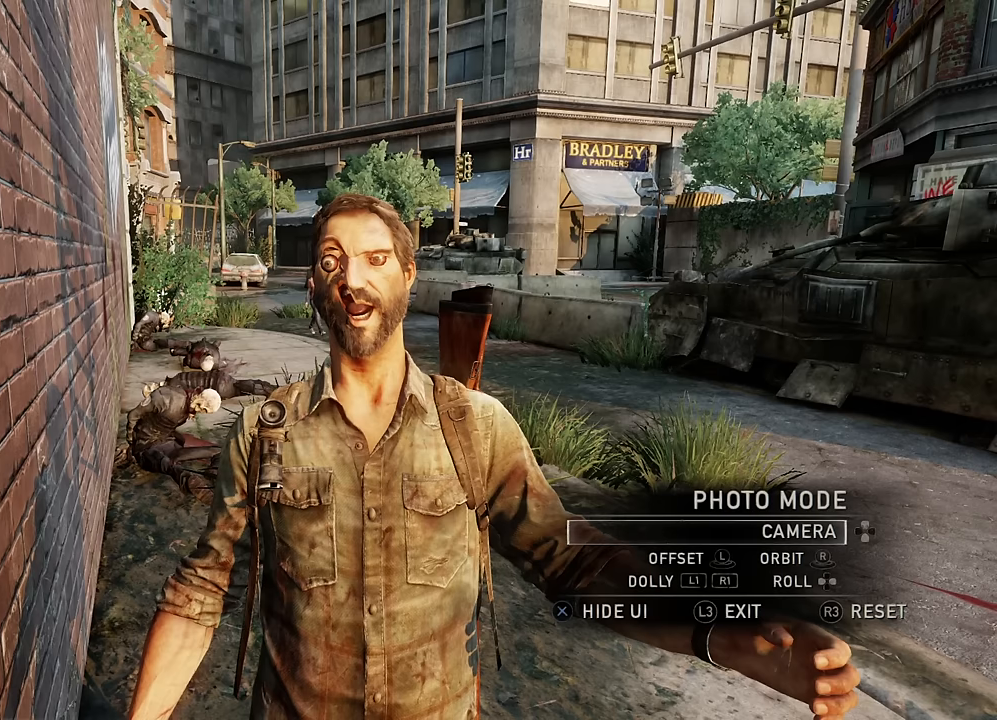
{"buttons": [], "left_stick": "center", "right_stick": "center", "events": []}
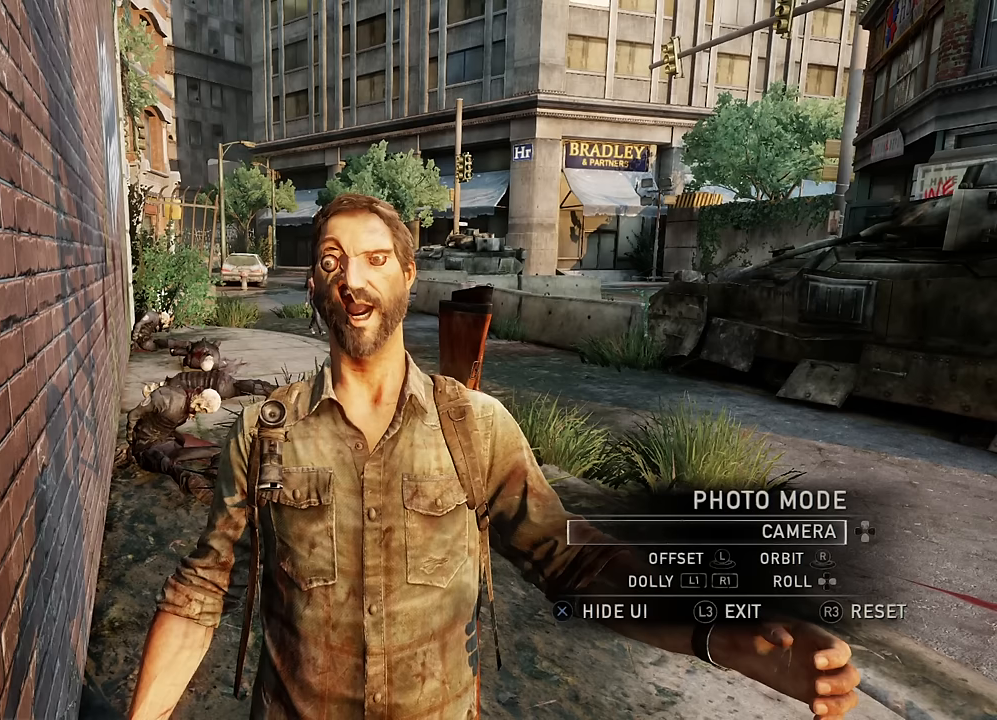
{"buttons": ["R1"], "left_stick": "center", "right_stick": "center", "events": [[166, "right_stick", "right"], [233, "right_stick", "center"], [350, "R1", "down"]]}
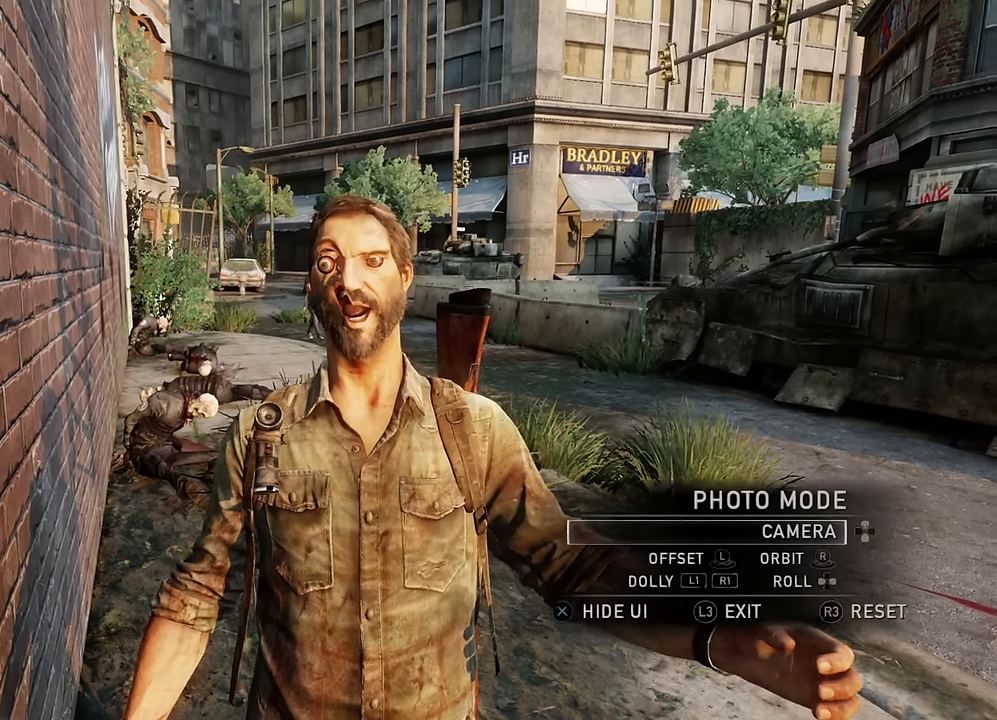
{"buttons": [], "left_stick": "center", "right_stick": "center", "events": [[116, "R1", "up"], [350, "DPAD_UP", "down"], [450, "DPAD_UP", "up"]]}
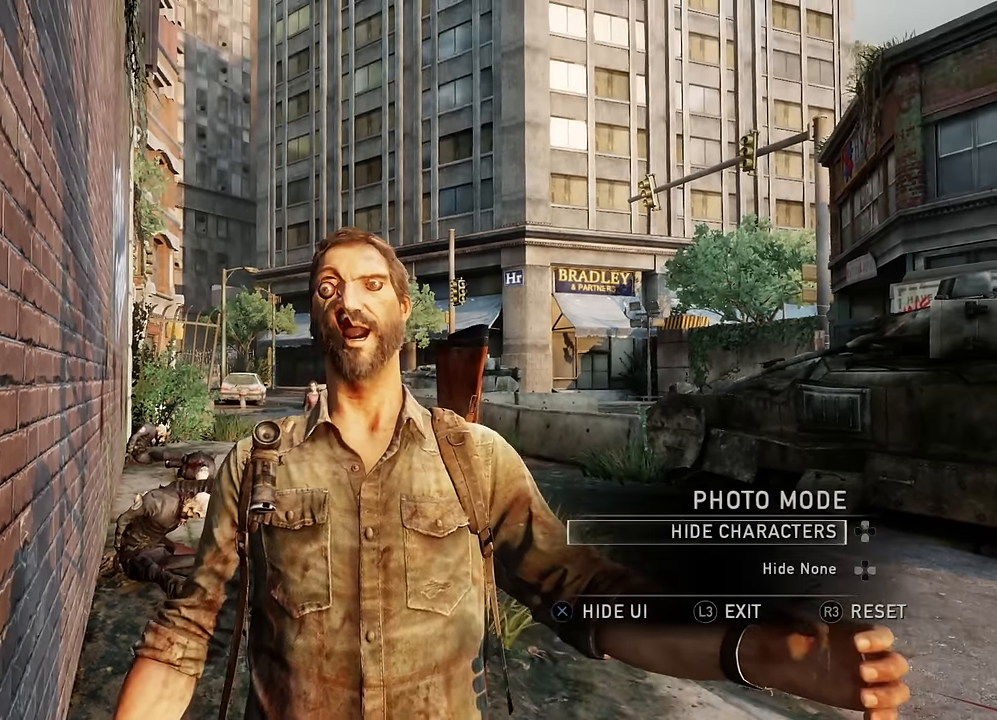
{"buttons": ["DPAD_DOWN"], "left_stick": "center", "right_stick": "center", "events": [[450, "DPAD_DOWN", "down"]]}
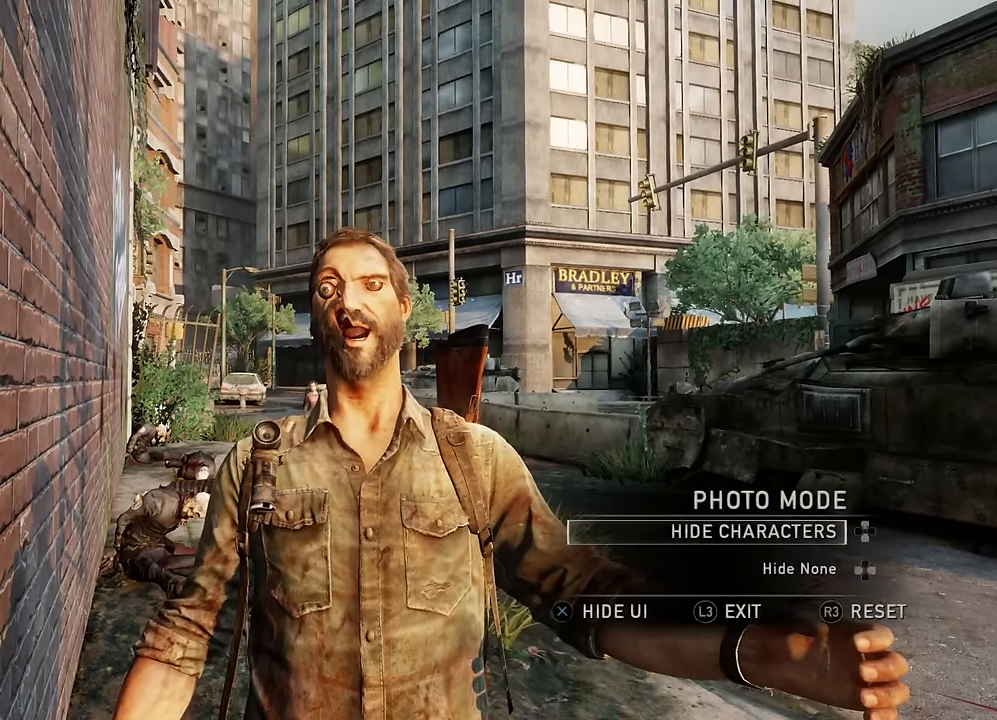
{"buttons": [], "left_stick": "center", "right_stick": "center", "events": [[50, "DPAD_DOWN", "up"], [116, "DPAD_DOWN", "down"], [233, "DPAD_DOWN", "up"]]}
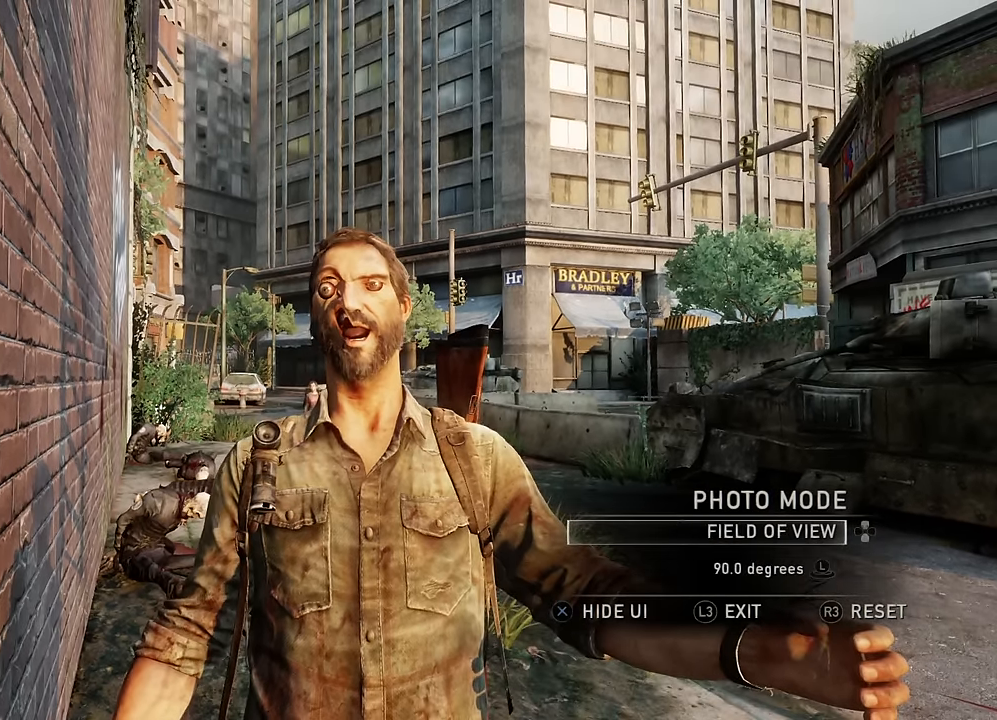
{"buttons": [], "left_stick": "right", "right_stick": "center", "events": [[83, "left_stick", "right"]]}
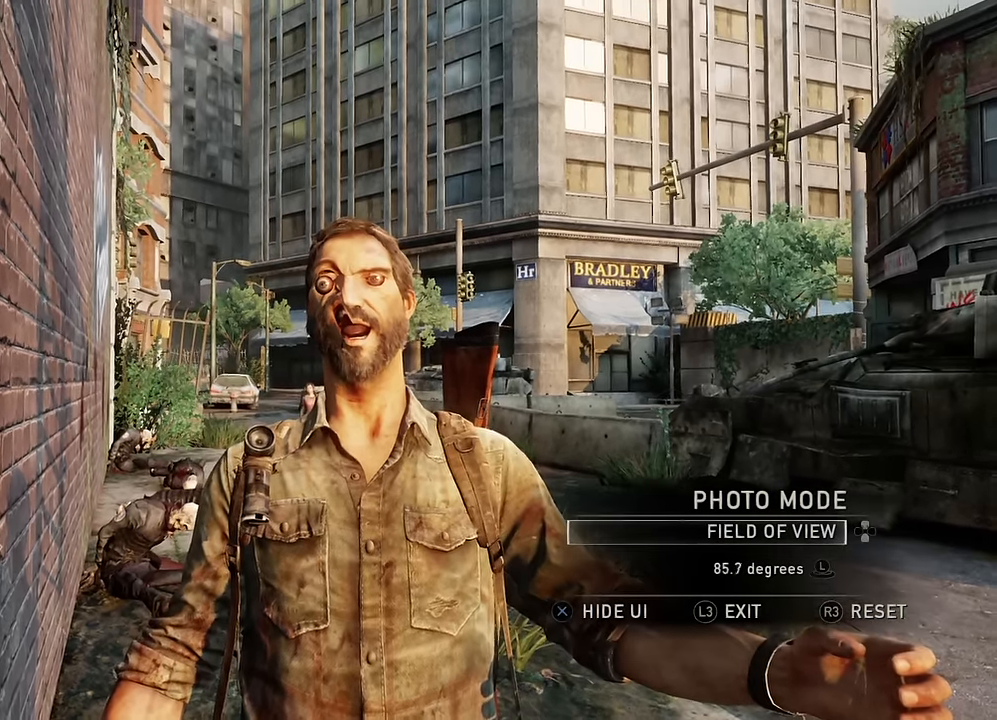
{"buttons": [], "left_stick": "right", "right_stick": "center", "events": []}
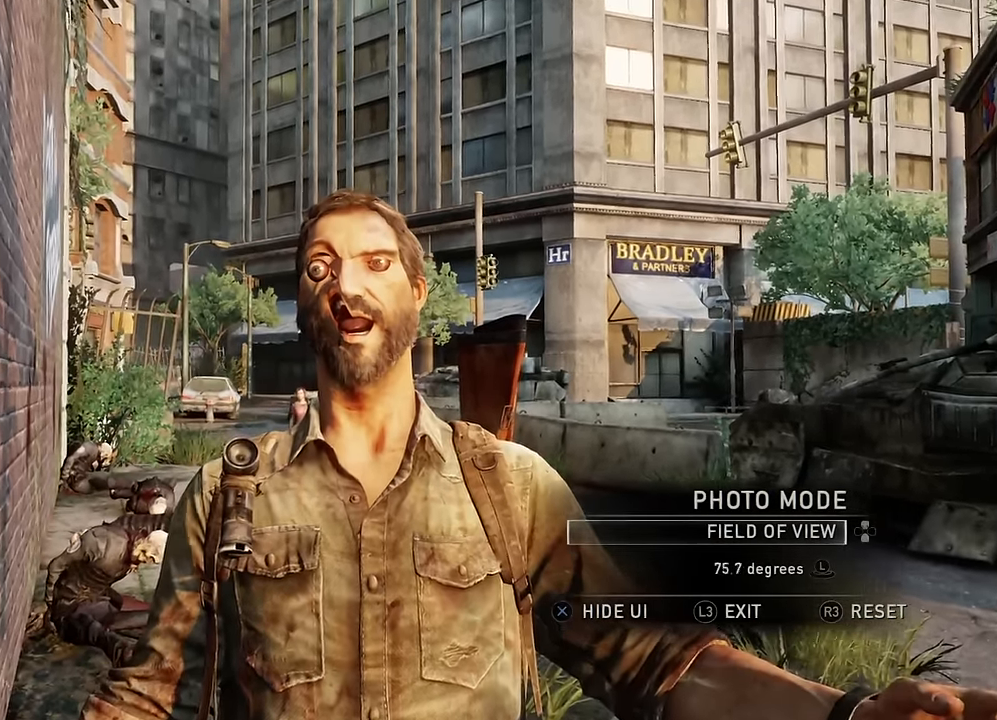
{"buttons": [], "left_stick": "right", "right_stick": "center", "events": []}
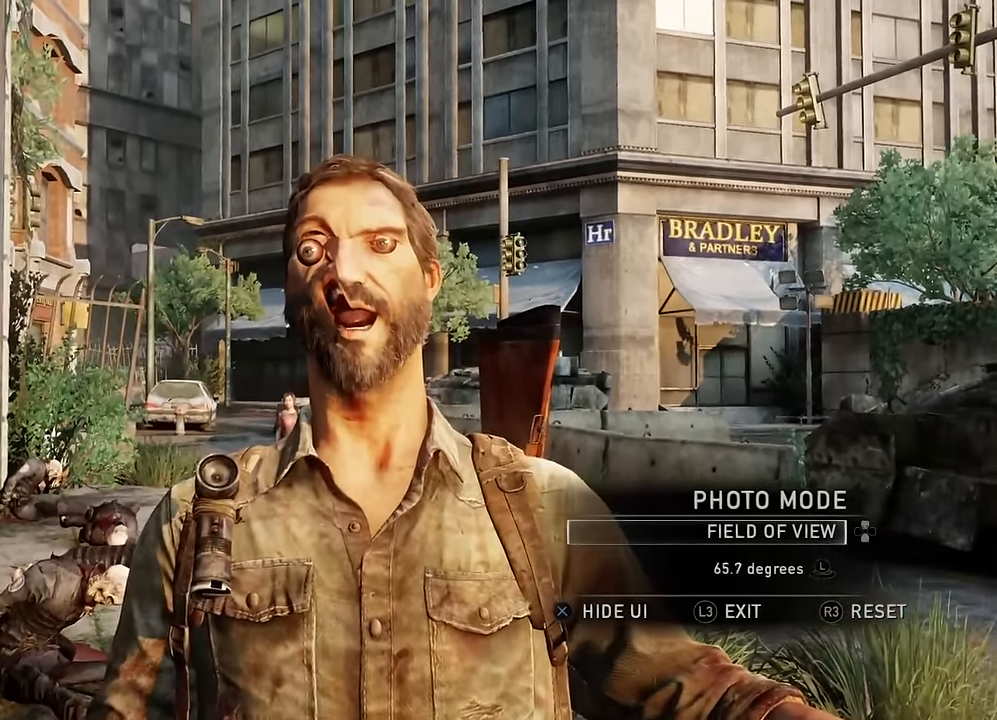
{"buttons": [], "left_stick": "right", "right_stick": "center", "events": []}
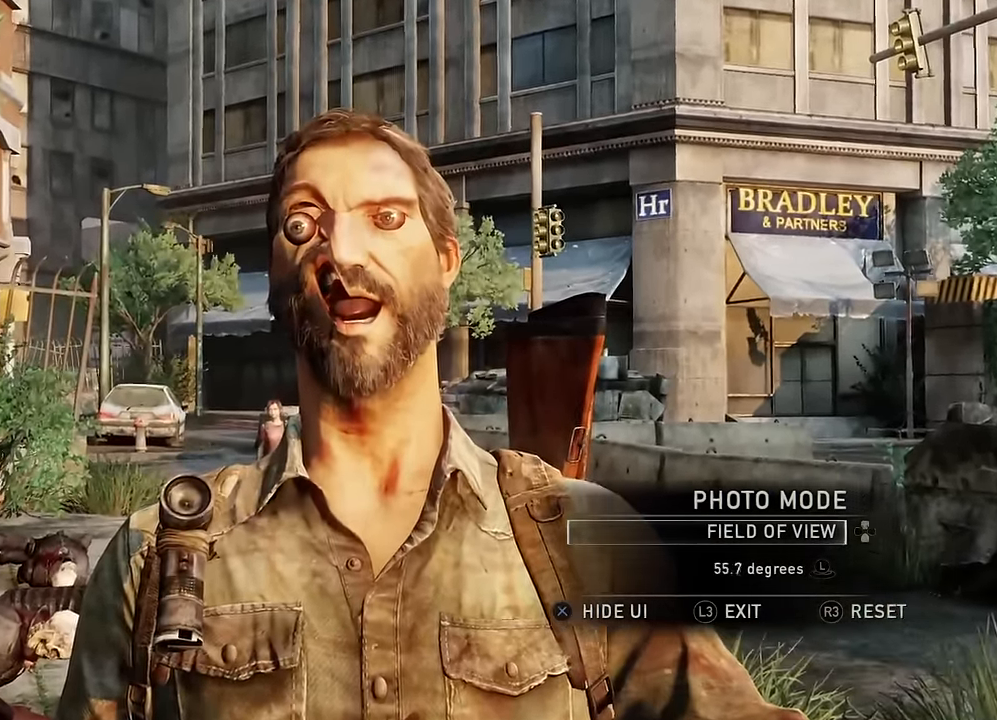
{"buttons": [], "left_stick": "right", "right_stick": "center", "events": []}
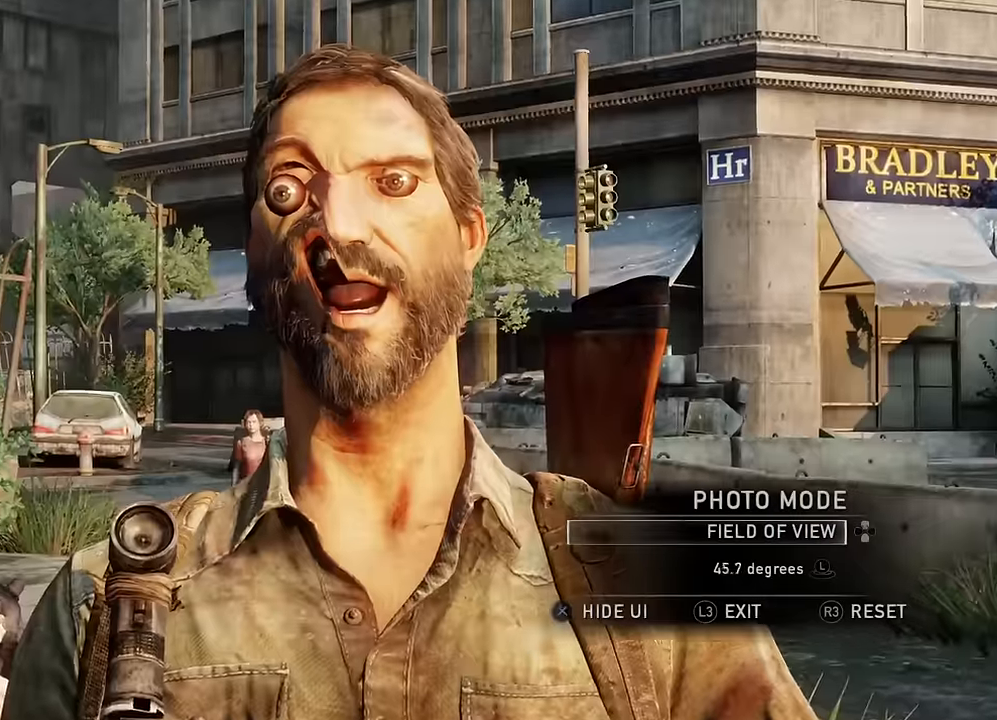
{"buttons": [], "left_stick": "right", "right_stick": "center", "events": []}
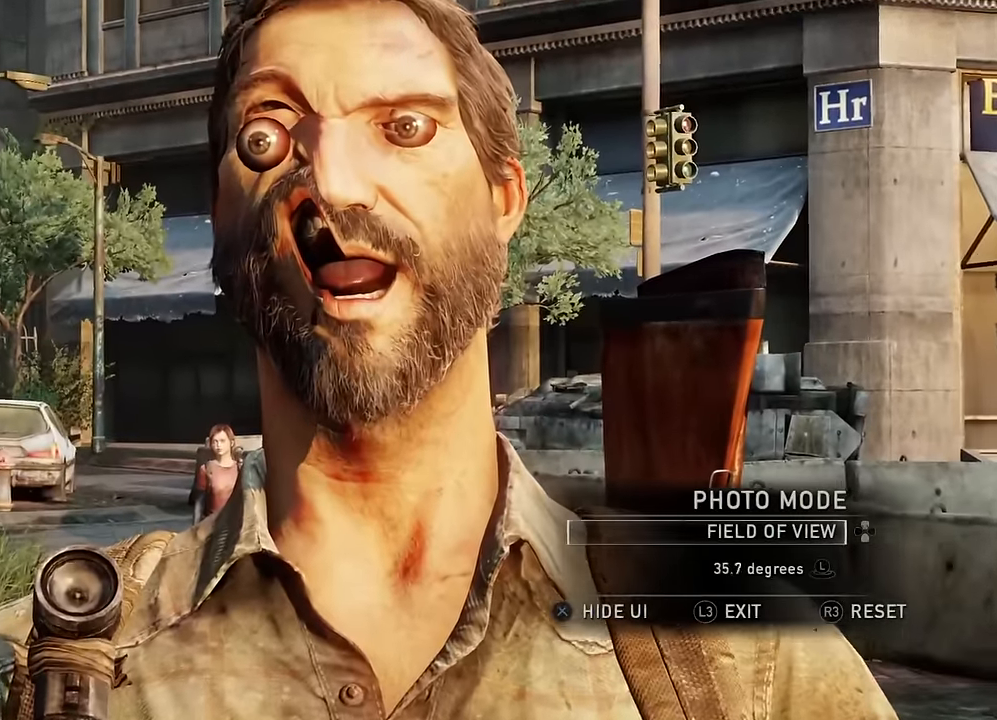
{"buttons": ["DPAD_DOWN"], "left_stick": "center", "right_stick": "center", "events": [[150, "left_stick", "center"], [466, "DPAD_DOWN", "down"]]}
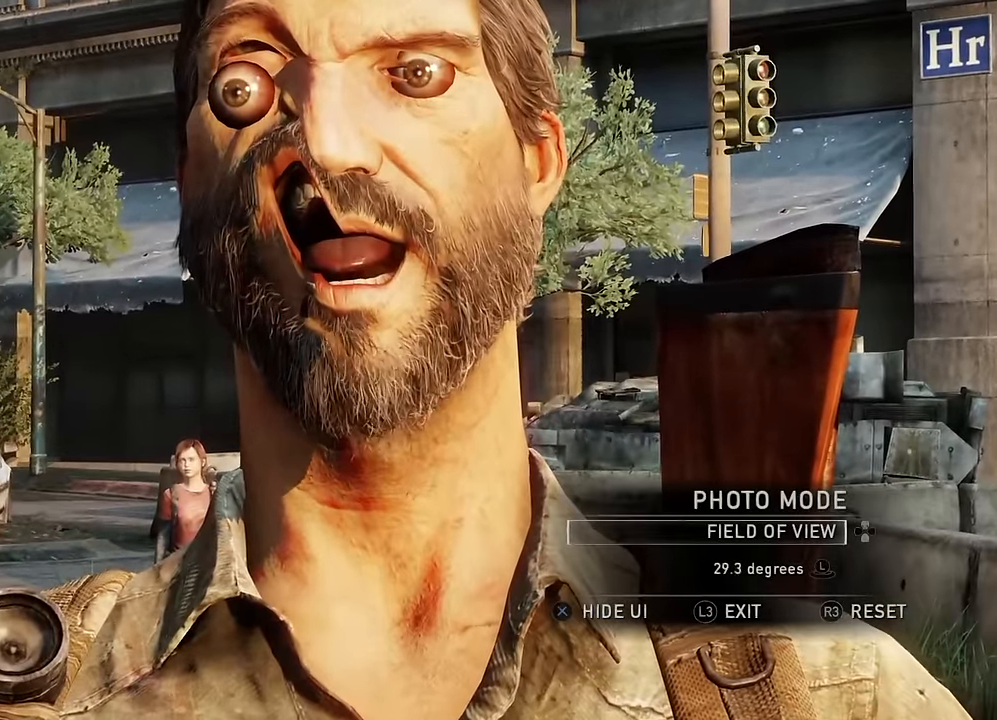
{"buttons": ["DPAD_UP"], "left_stick": "center", "right_stick": "center", "events": [[33, "DPAD_DOWN", "up"], [483, "DPAD_UP", "down"]]}
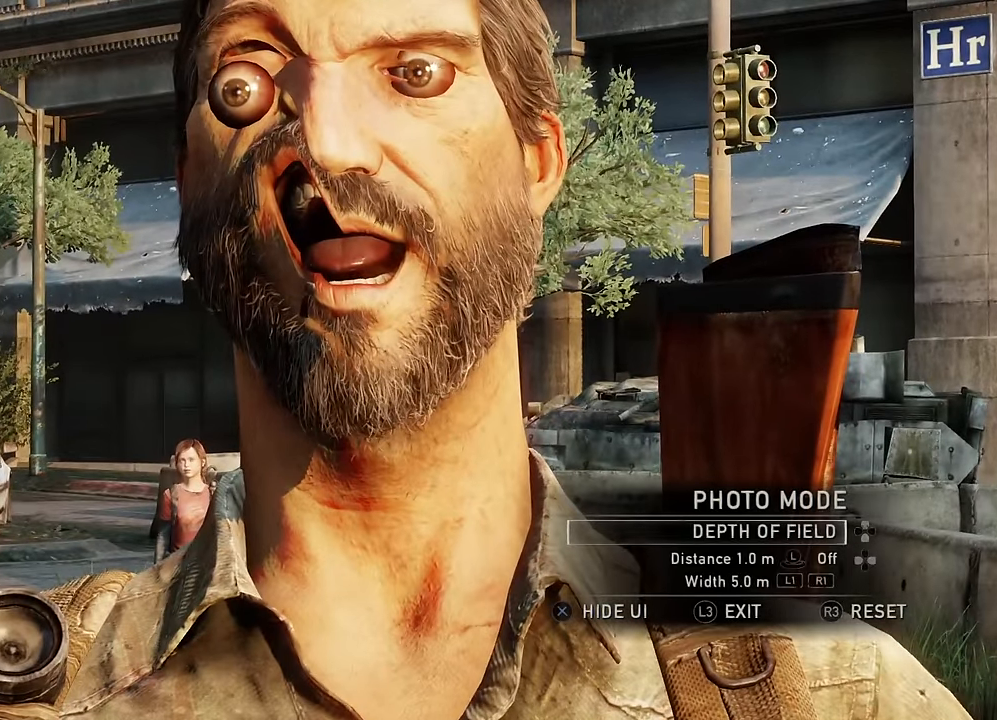
{"buttons": ["R1"], "left_stick": "up", "right_stick": "down-right", "events": [[33, "DPAD_UP", "up"], [116, "DPAD_UP", "down"], [183, "DPAD_UP", "up"], [300, "right_stick", "down-right"], [383, "left_stick", "up"], [416, "R1", "down"]]}
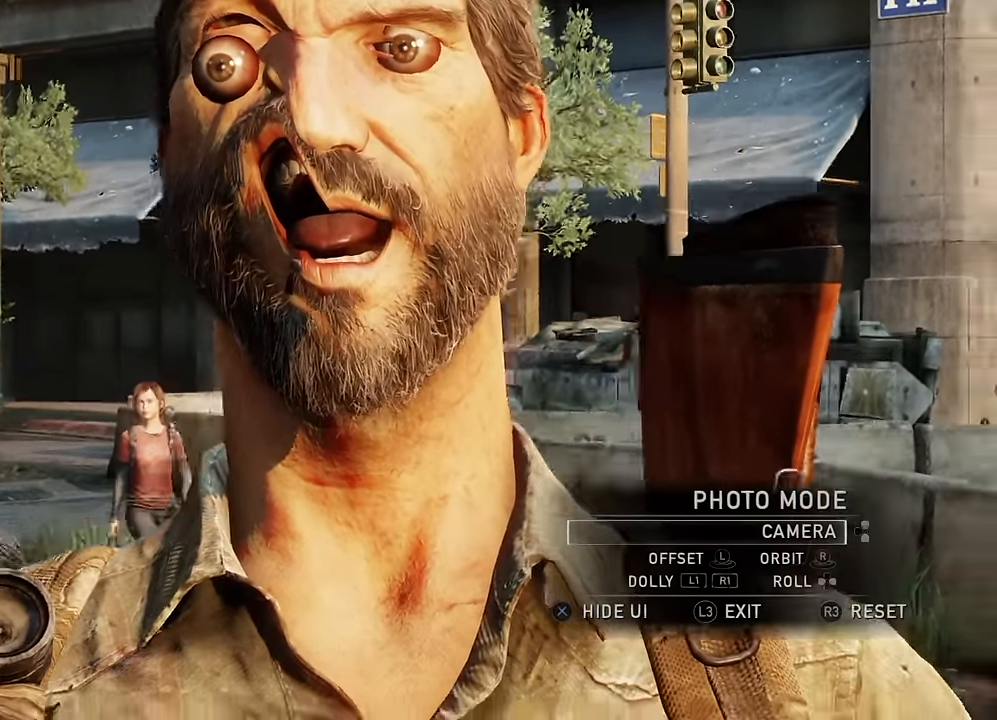
{"buttons": [], "left_stick": "center", "right_stick": "up-left", "events": [[16, "left_stick", "center"], [50, "right_stick", "center"], [166, "R1", "up"], [366, "left_stick", "left"], [433, "right_stick", "up-left"], [466, "left_stick", "center"]]}
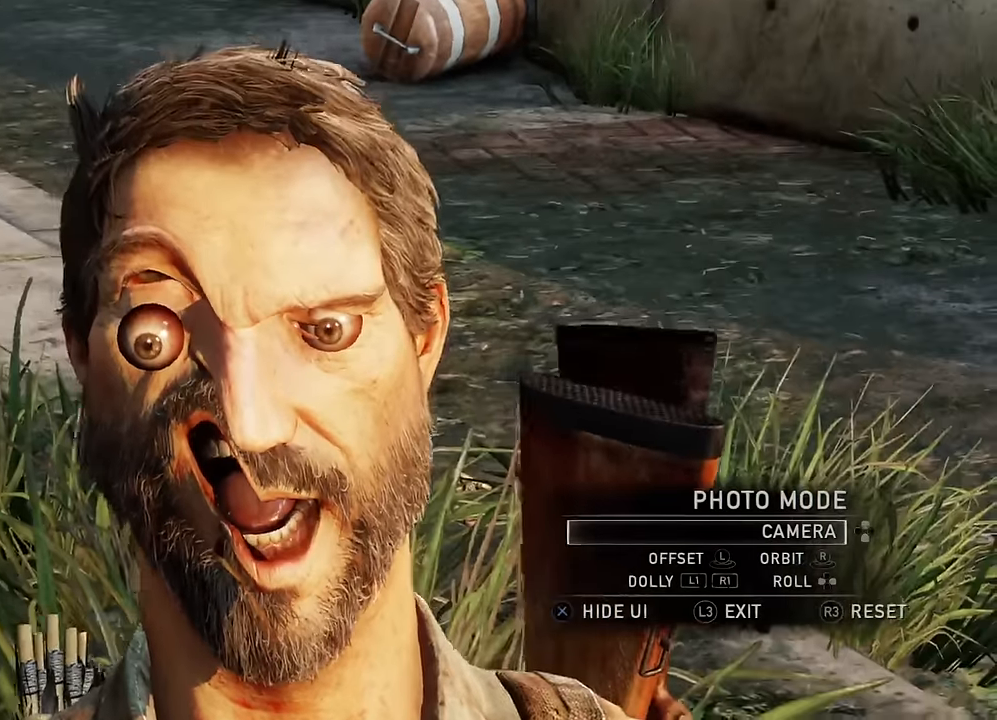
{"buttons": [], "left_stick": "center", "right_stick": "center", "events": [[100, "right_stick", "center"]]}
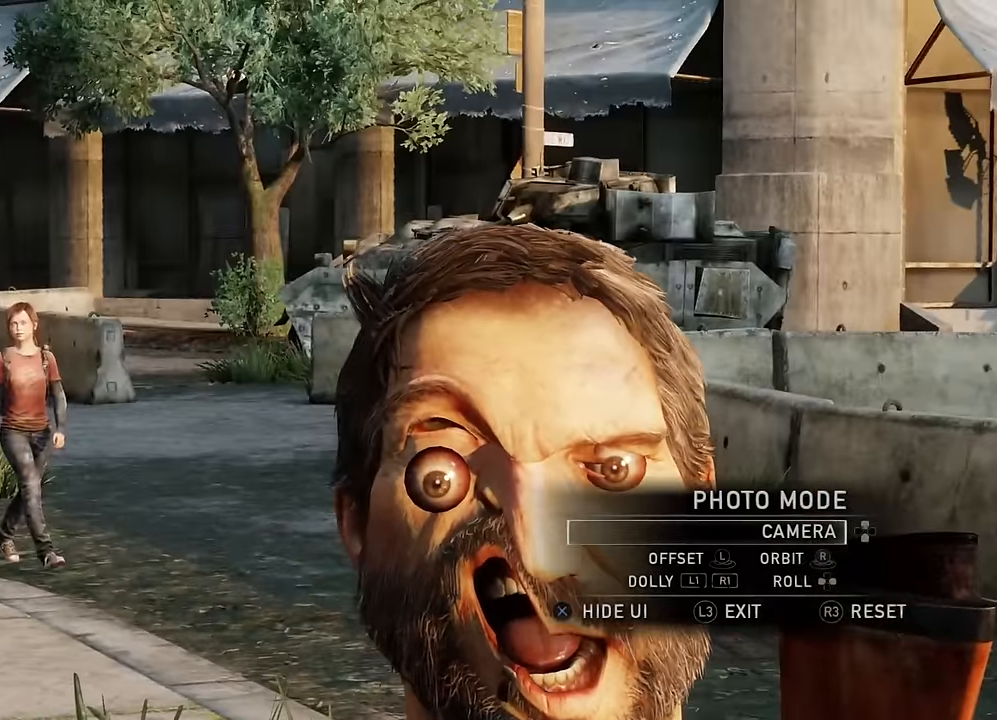
{"buttons": [], "left_stick": "center", "right_stick": "center", "events": []}
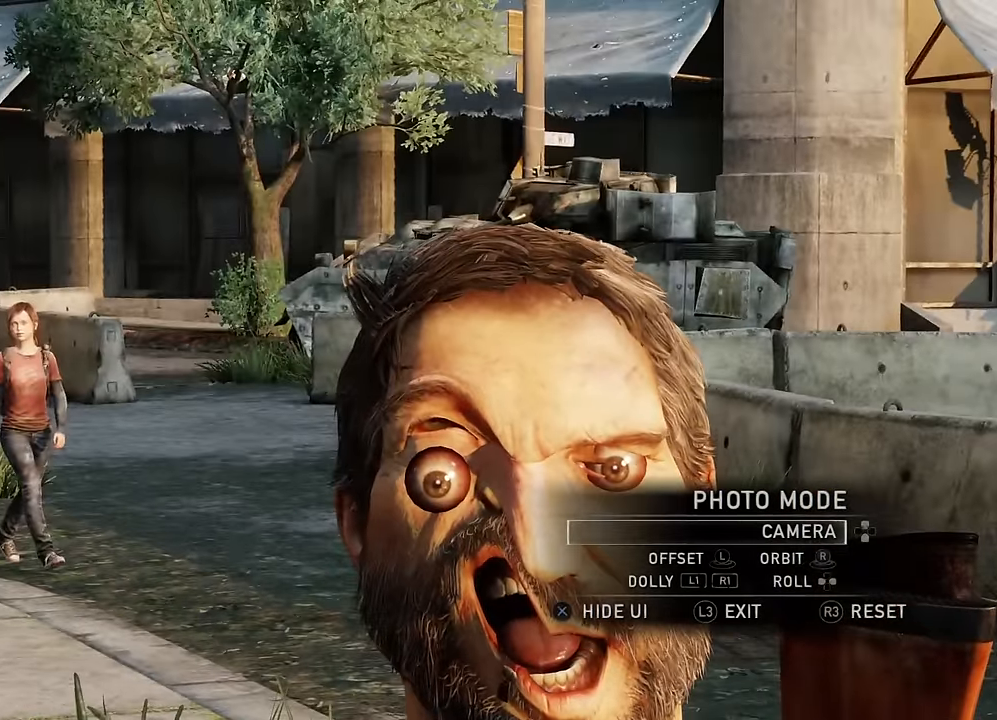
{"buttons": [], "left_stick": "left", "right_stick": "center", "events": [[466, "left_stick", "left"]]}
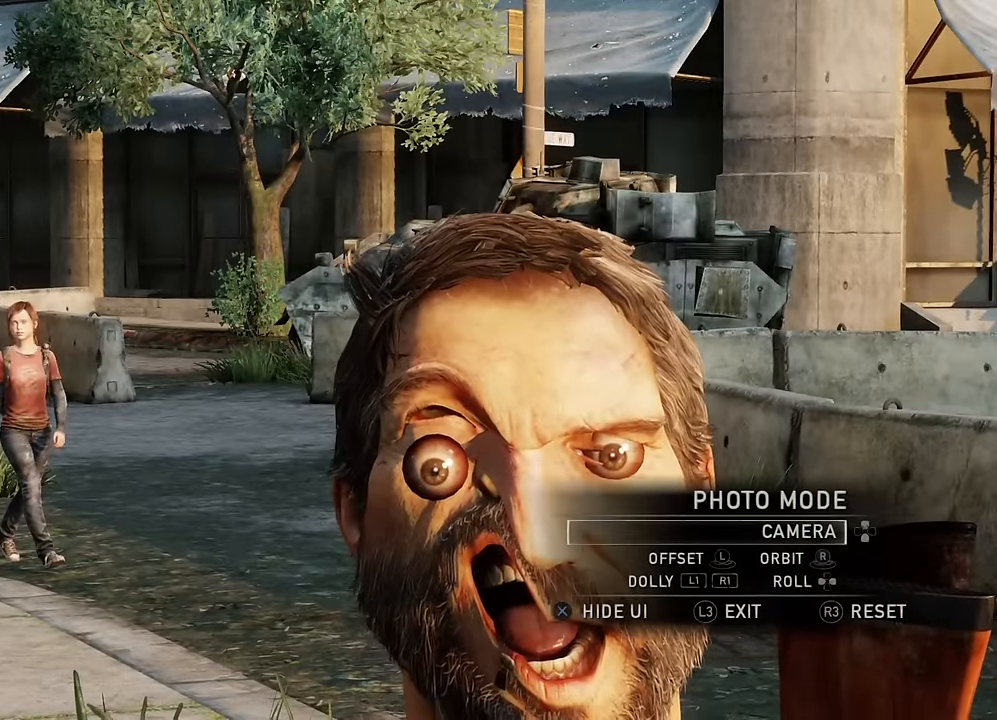
{"buttons": [], "left_stick": "center", "right_stick": "center", "events": [[33, "left_stick", "center"], [283, "left_stick", "down-right"], [383, "left_stick", "center"]]}
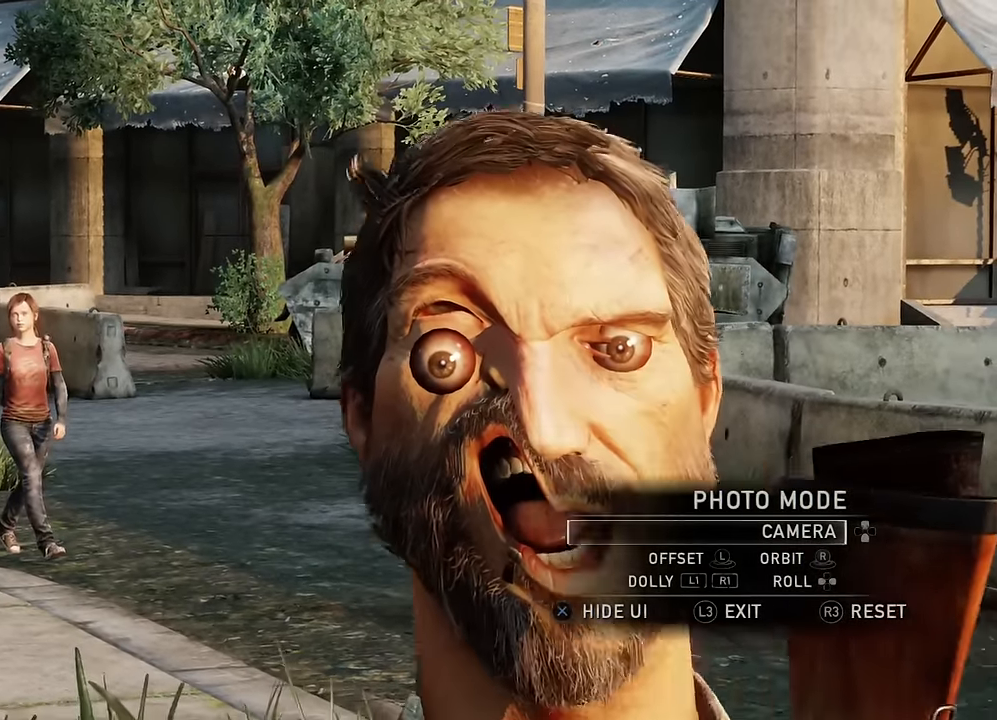
{"buttons": [], "left_stick": "center", "right_stick": "center", "events": []}
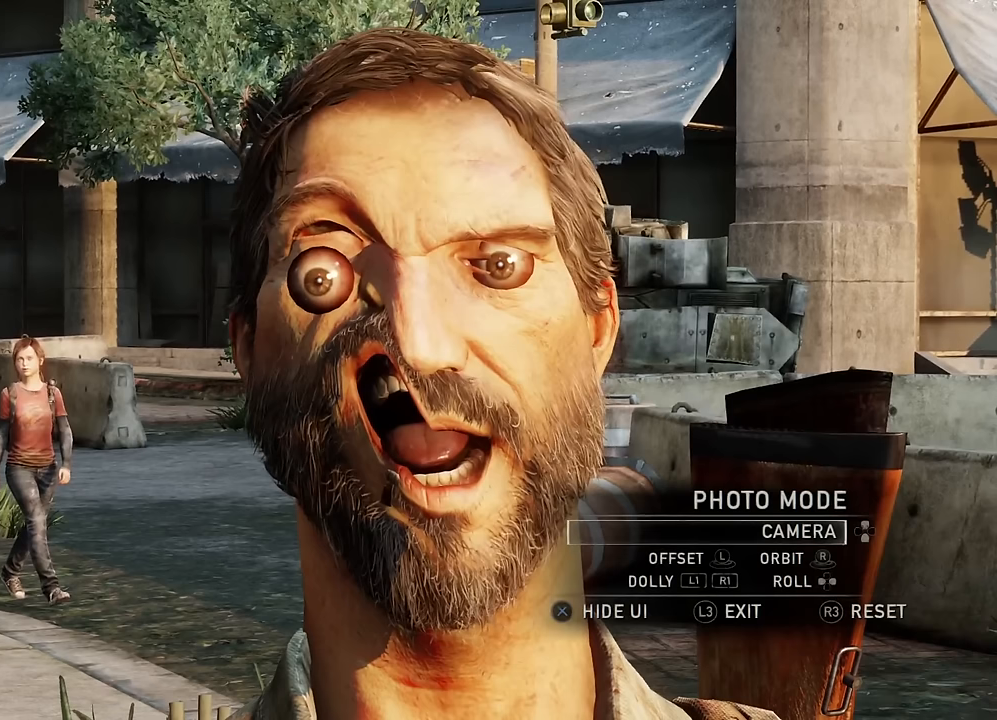
{"buttons": [], "left_stick": "center", "right_stick": "center", "events": [[200, "CROSS", "down"], [350, "CROSS", "up"]]}